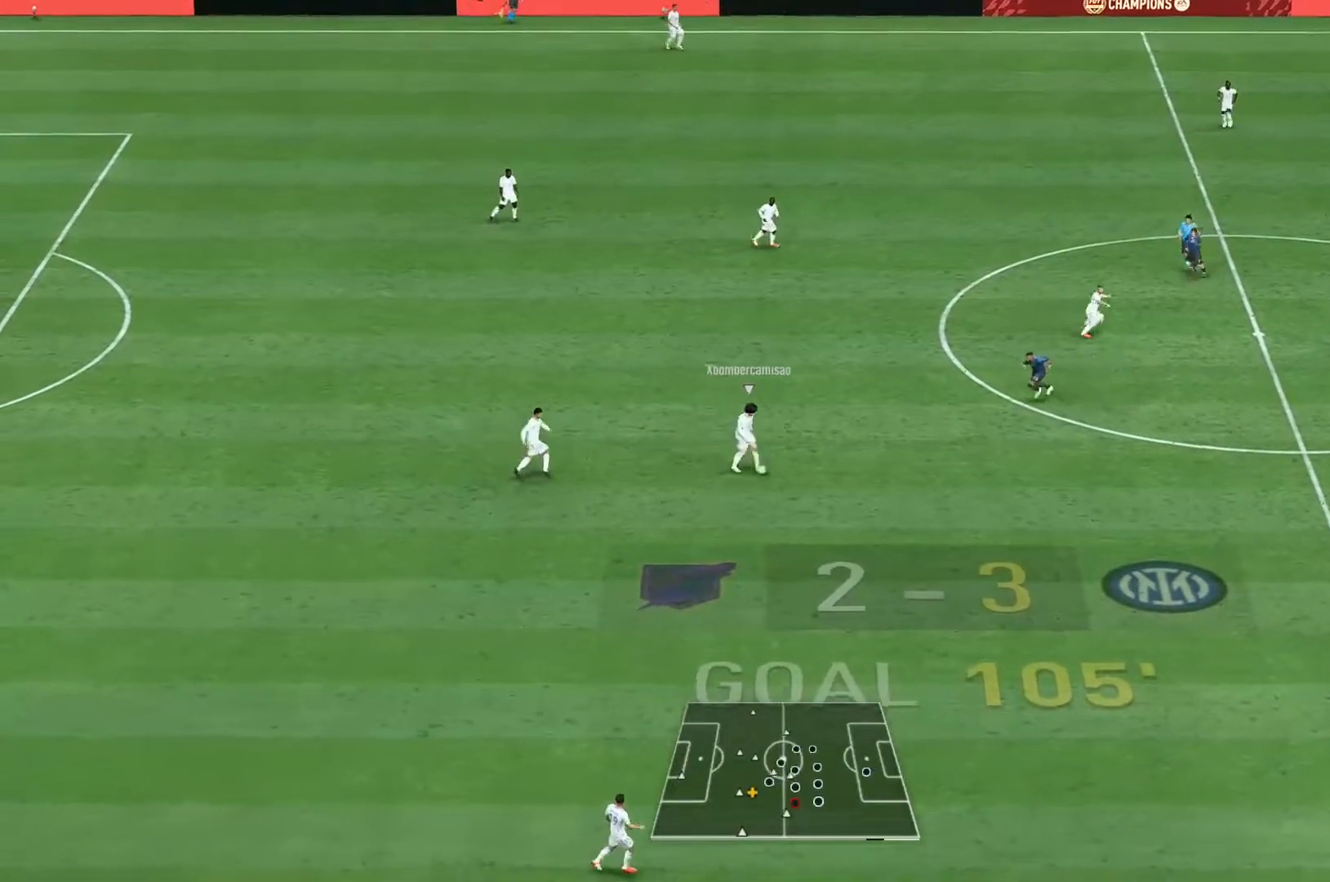
Gameplay with a controller (Xbox layout); each line is a JSON object with the inputs held at the frame after it. "events" lists button and stick changes between this image and that frame as [ms after this image, input, new state], when the widget could be followed in between. Not read: L3 R3.
{"buttons": ["R2"], "left_stick": "down-left", "right_stick": "center", "events": []}
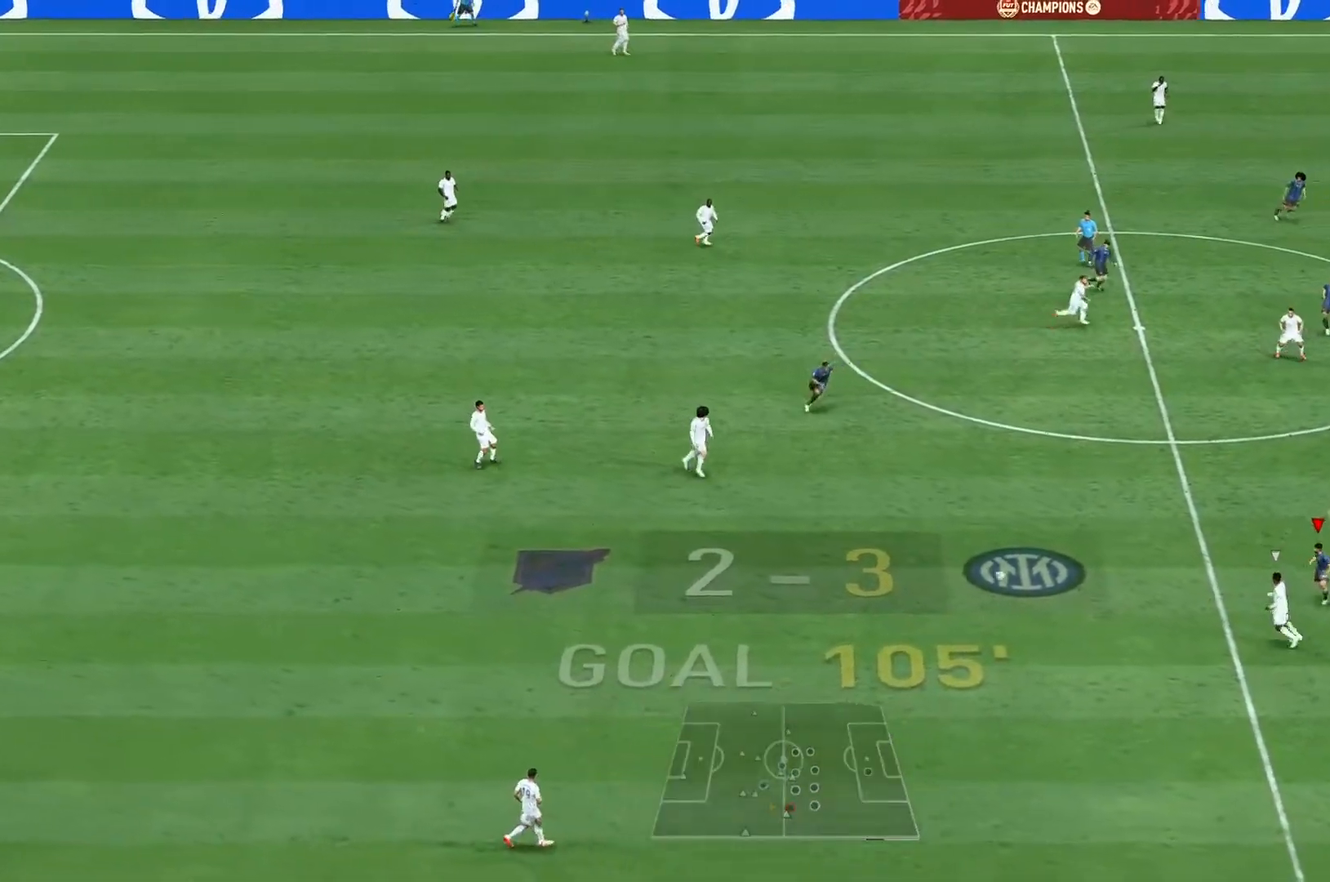
{"buttons": ["L2", "R2"], "left_stick": "down-left", "right_stick": "center", "events": [[150, "L2", "down"]]}
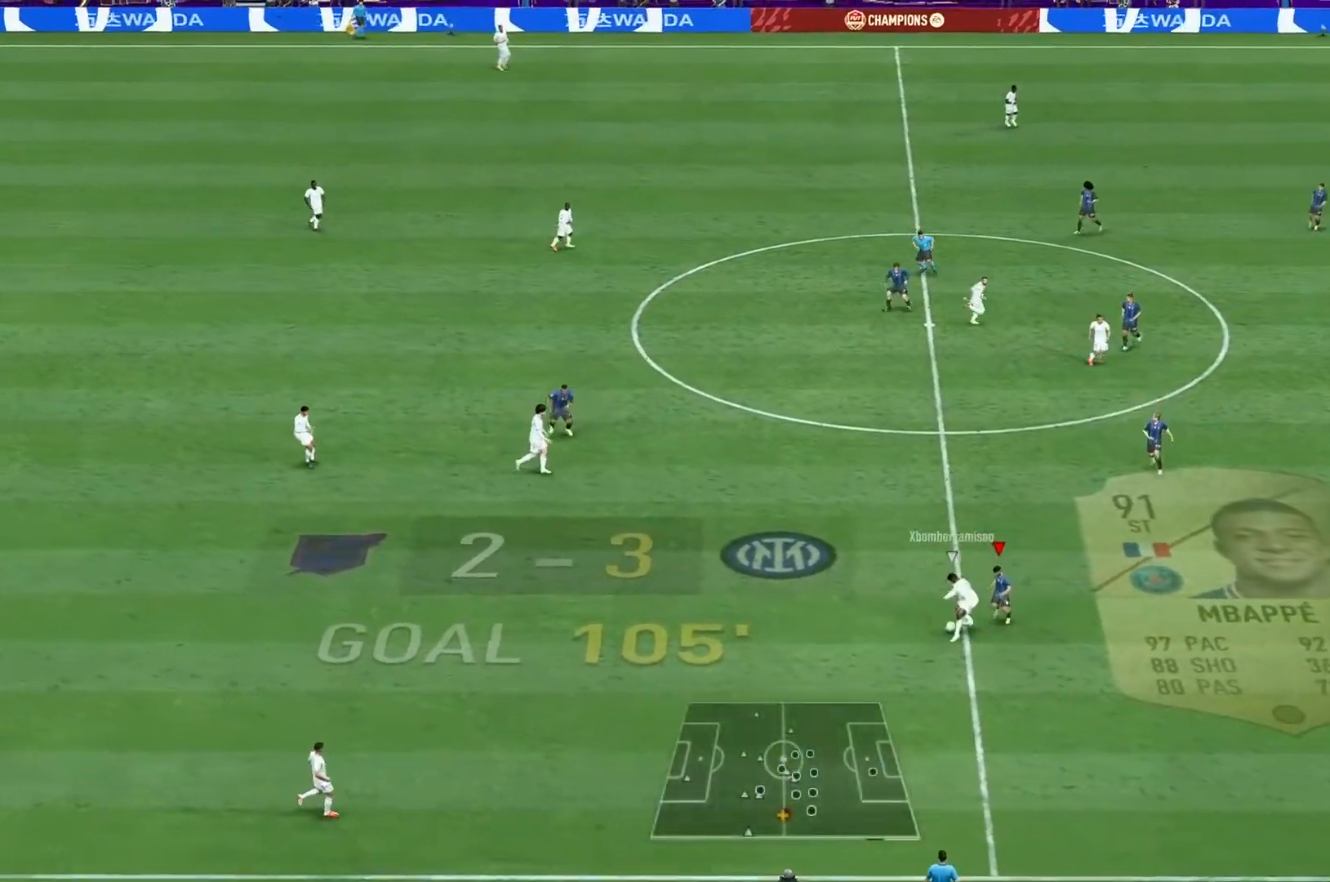
{"buttons": ["L2", "R2"], "left_stick": "left", "right_stick": "center", "events": [[400, "left_stick", "left"]]}
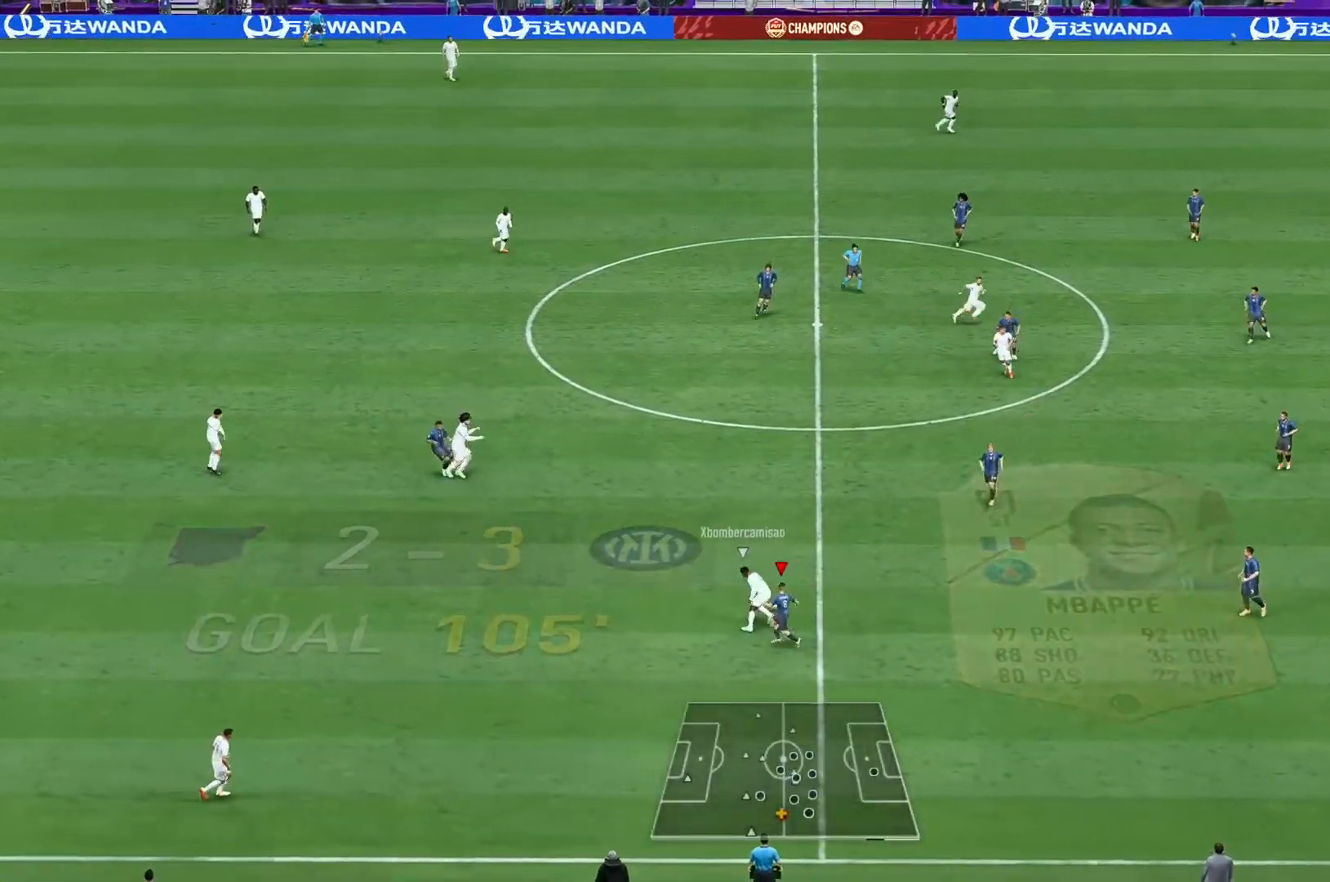
{"buttons": ["L2", "R2"], "left_stick": "left", "right_stick": "center", "events": [[167, "left_stick", "up-left"], [333, "right_stick", "down"], [383, "left_stick", "left"], [433, "right_stick", "center"]]}
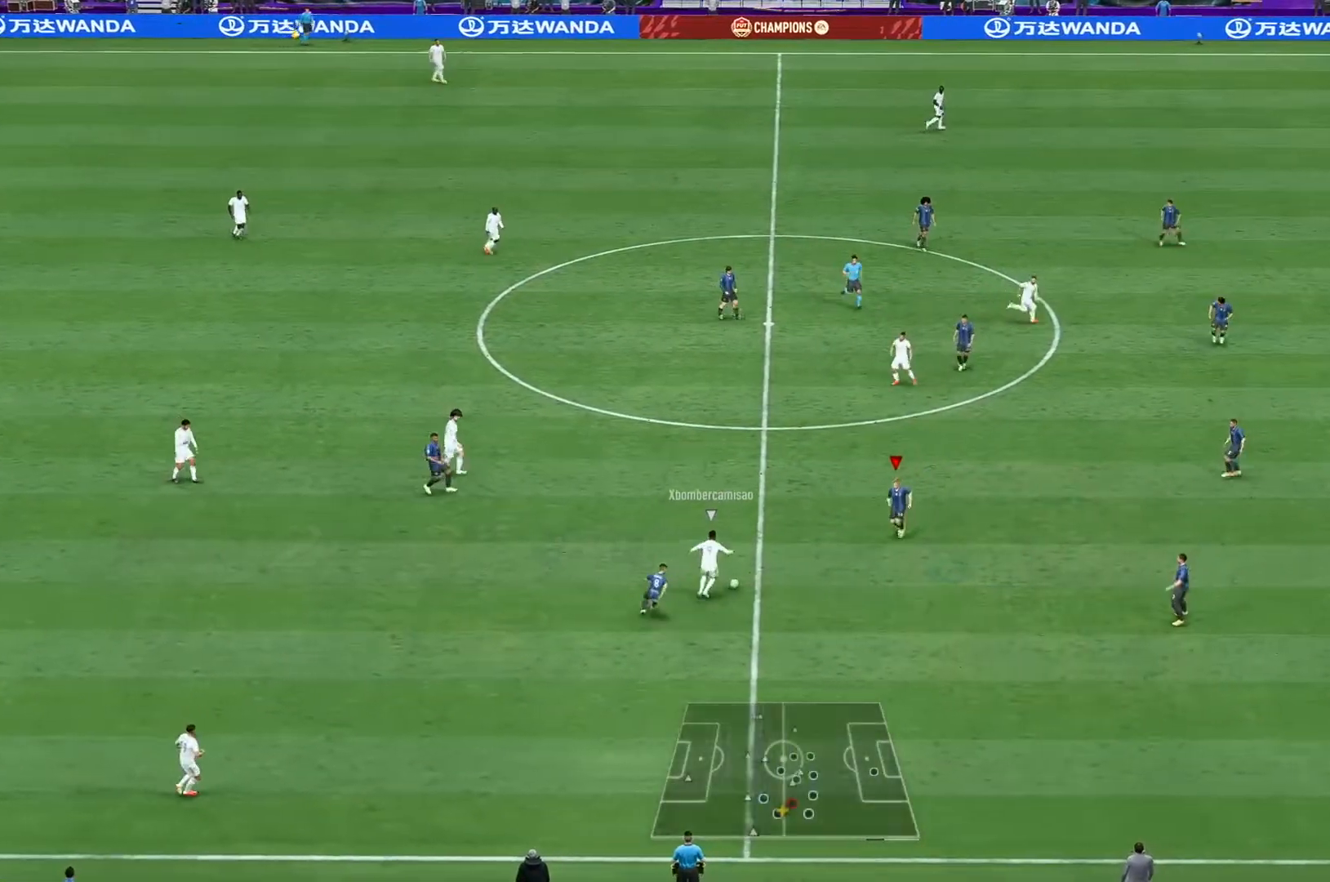
{"buttons": ["L2", "R2"], "left_stick": "down", "right_stick": "center", "events": [[183, "left_stick", "down-left"], [333, "left_stick", "down-right"], [383, "left_stick", "down"]]}
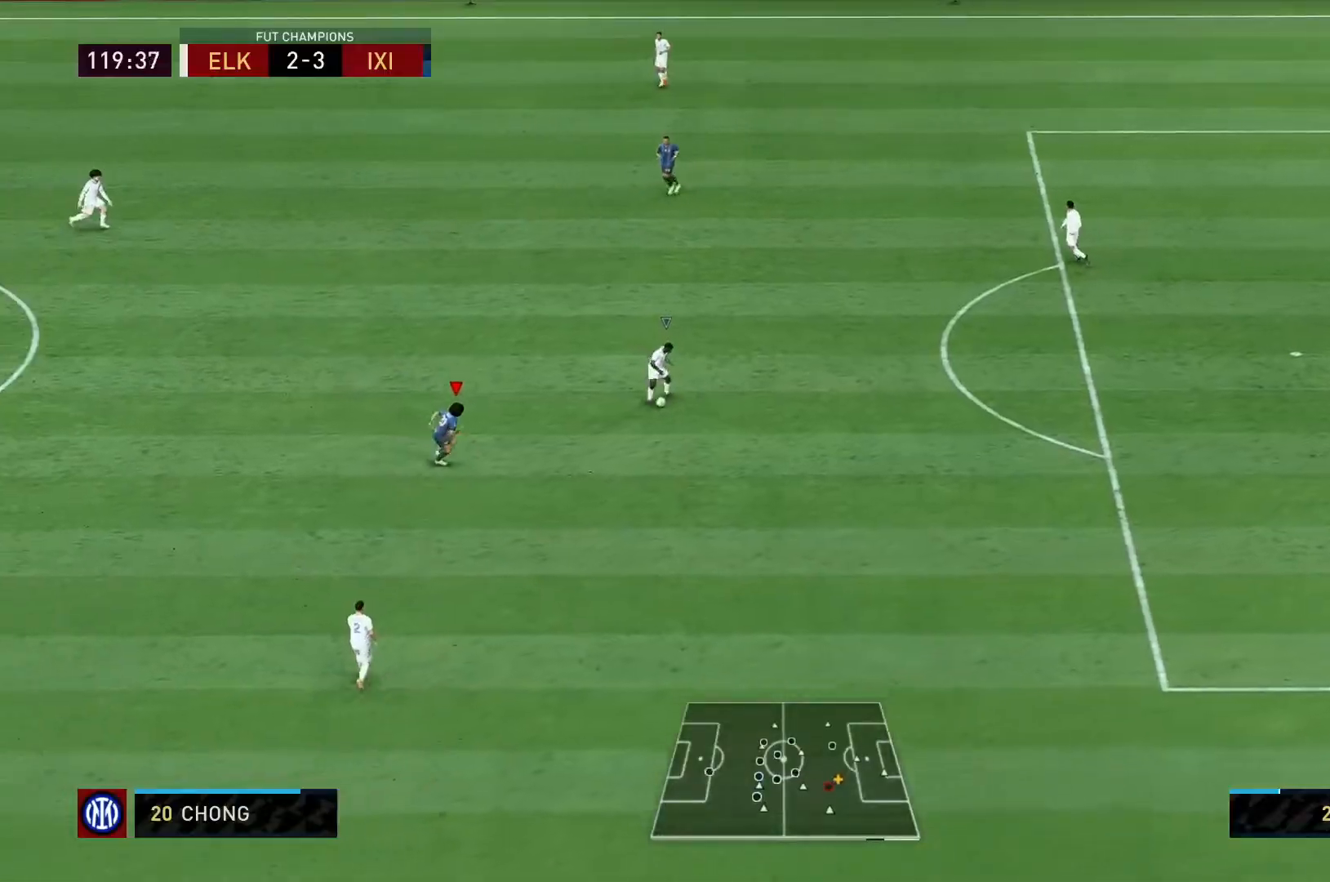
{"buttons": ["L2", "R2"], "left_stick": "down", "right_stick": "center", "events": []}
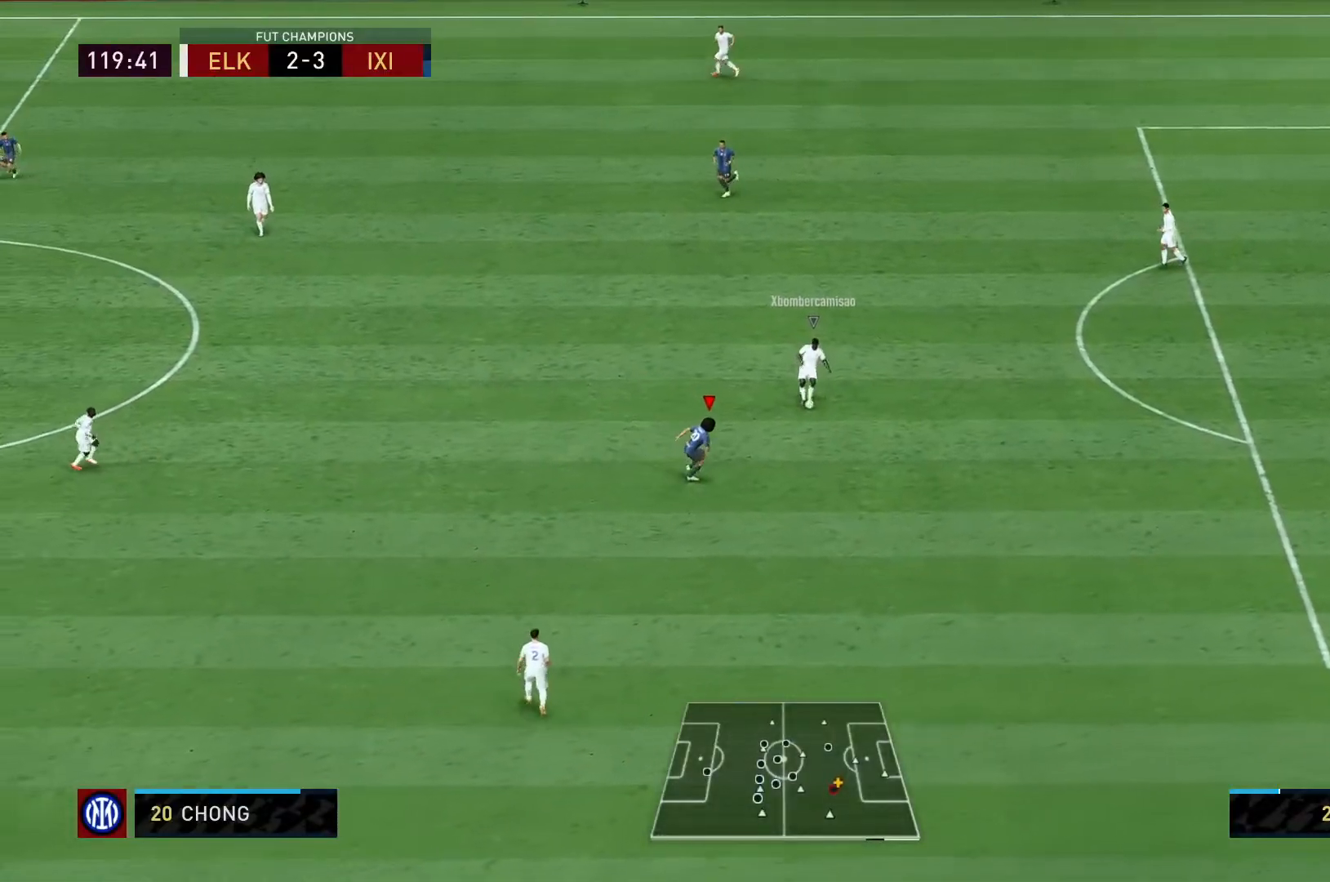
{"buttons": ["L2", "R2"], "left_stick": "down-left", "right_stick": "center", "events": [[100, "left_stick", "down-left"]]}
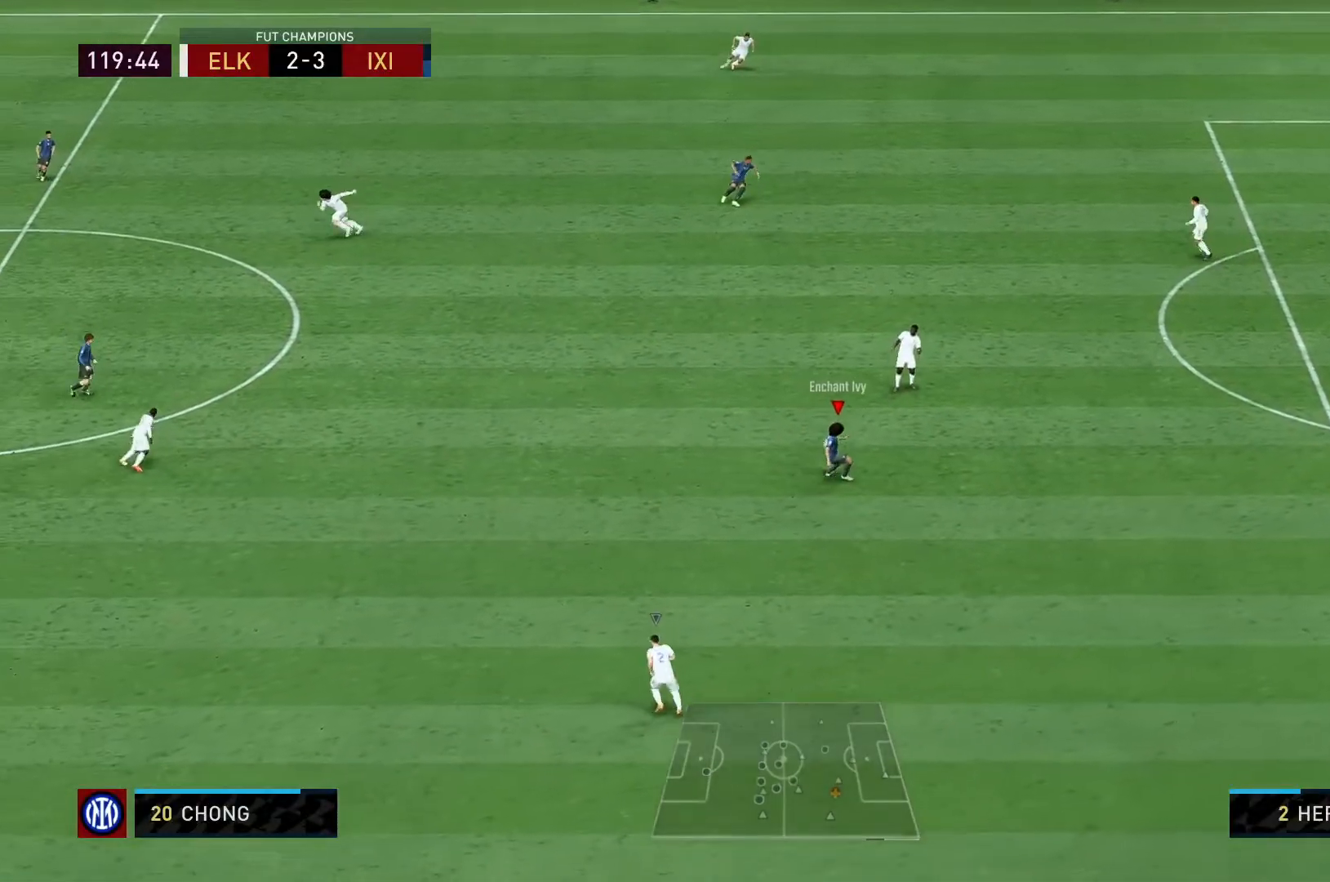
{"buttons": ["R2"], "left_stick": "down", "right_stick": "center", "events": [[33, "left_stick", "down"], [233, "L2", "up"]]}
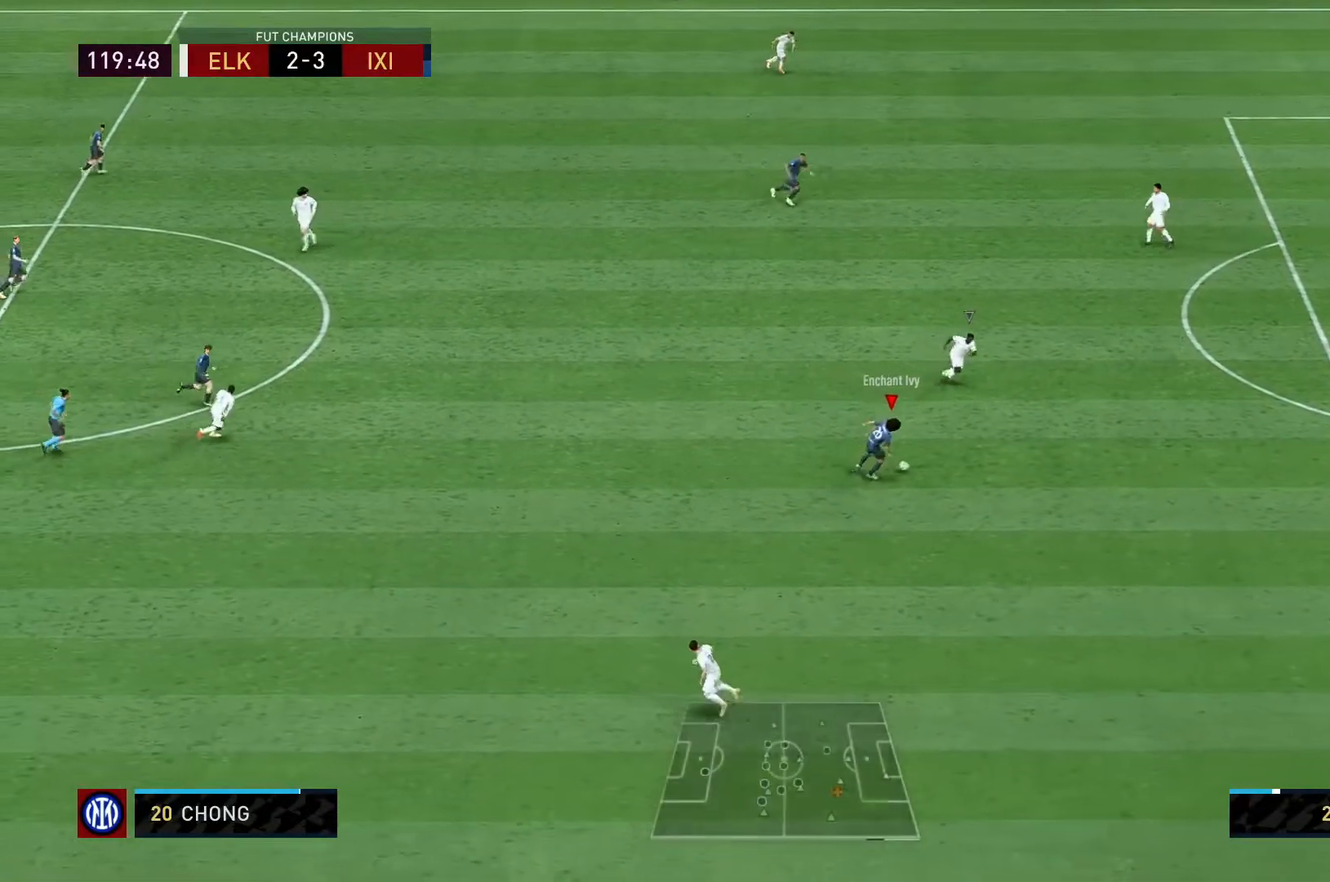
{"buttons": ["R2"], "left_stick": "down", "right_stick": "center", "events": []}
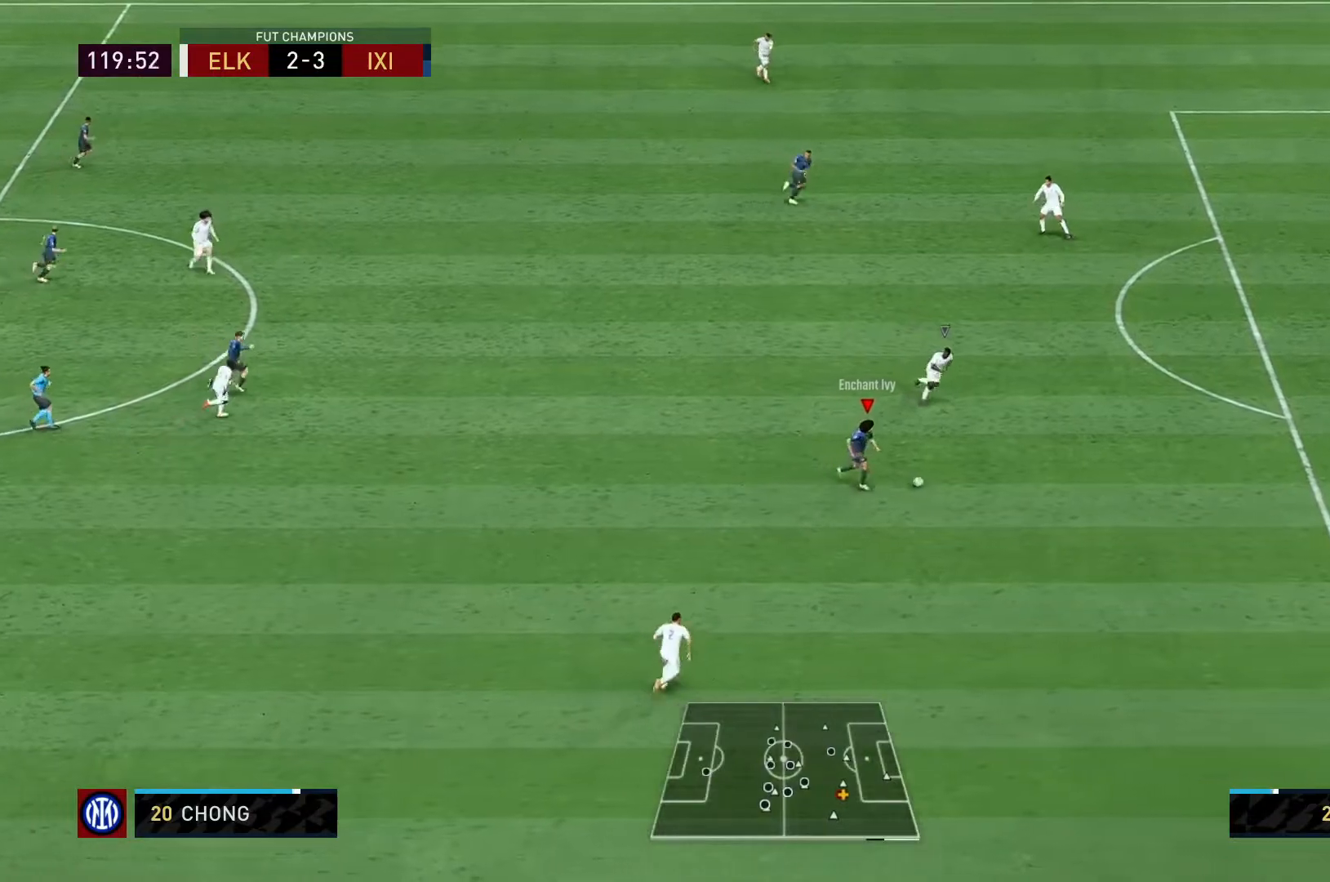
{"buttons": ["R2"], "left_stick": "down", "right_stick": "center", "events": []}
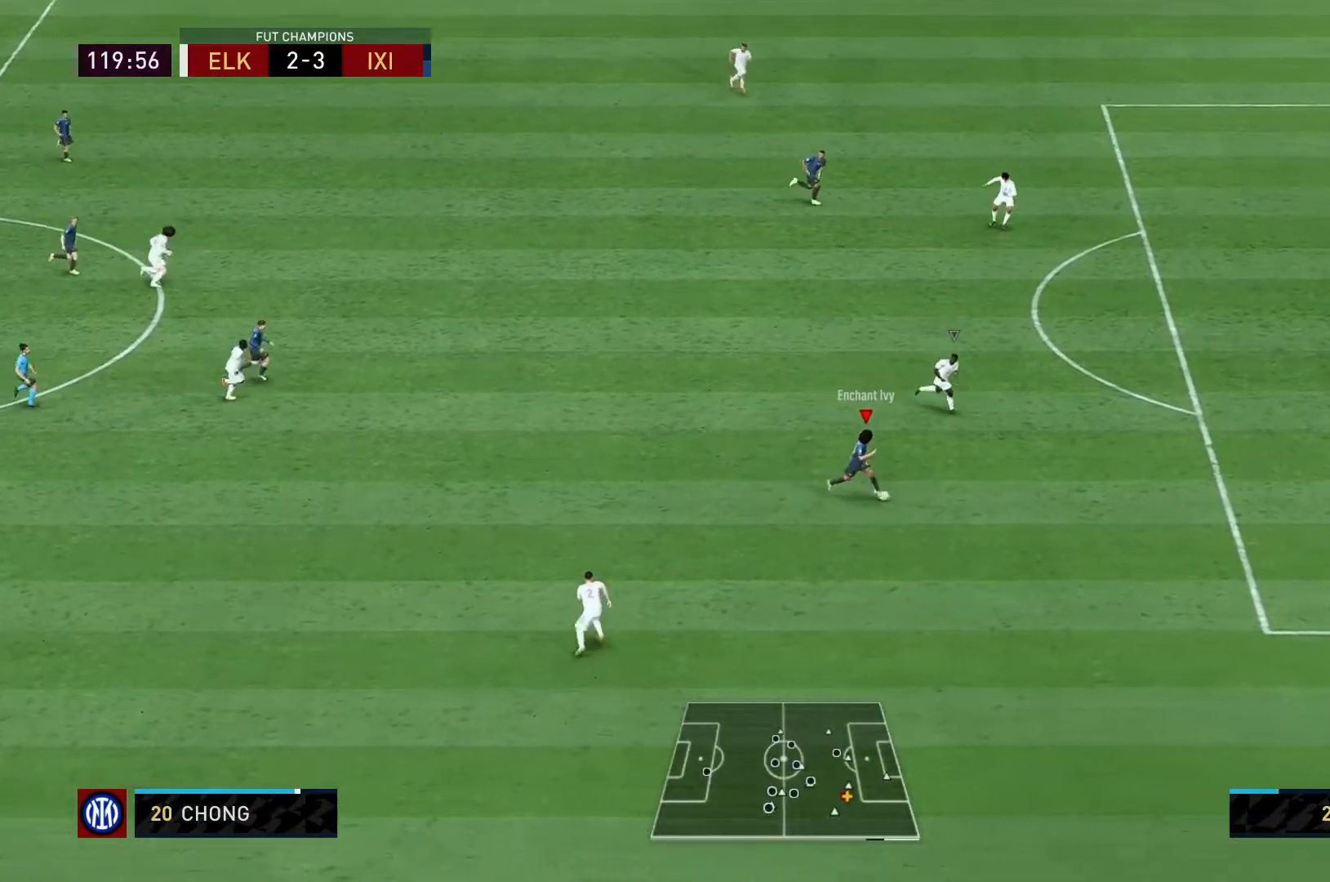
{"buttons": [], "left_stick": "center", "right_stick": "down", "events": [[367, "R2", "up"], [417, "right_stick", "down"], [433, "left_stick", "center"]]}
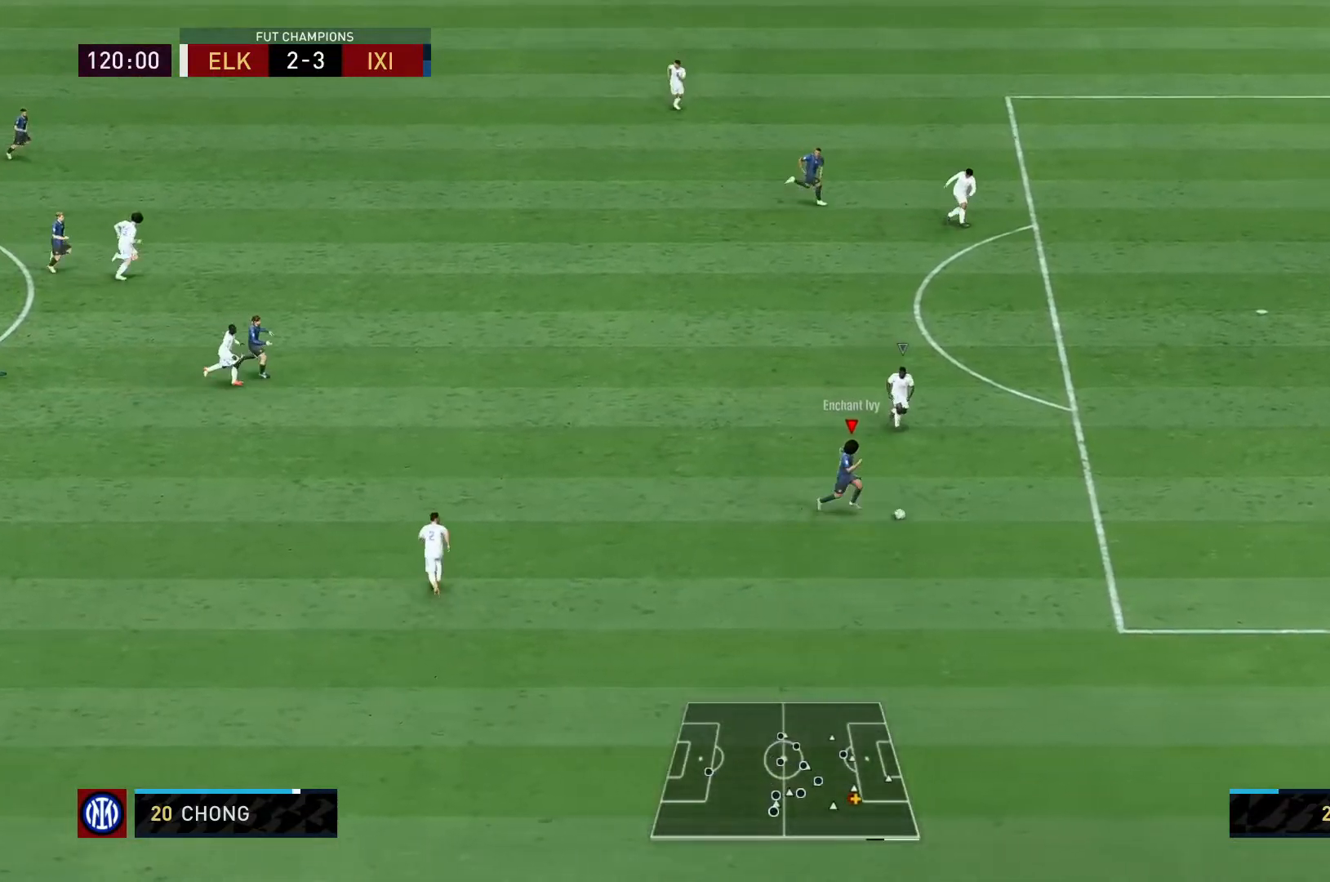
{"buttons": [], "left_stick": "left", "right_stick": "center", "events": [[450, "right_stick", "center"], [500, "left_stick", "left"]]}
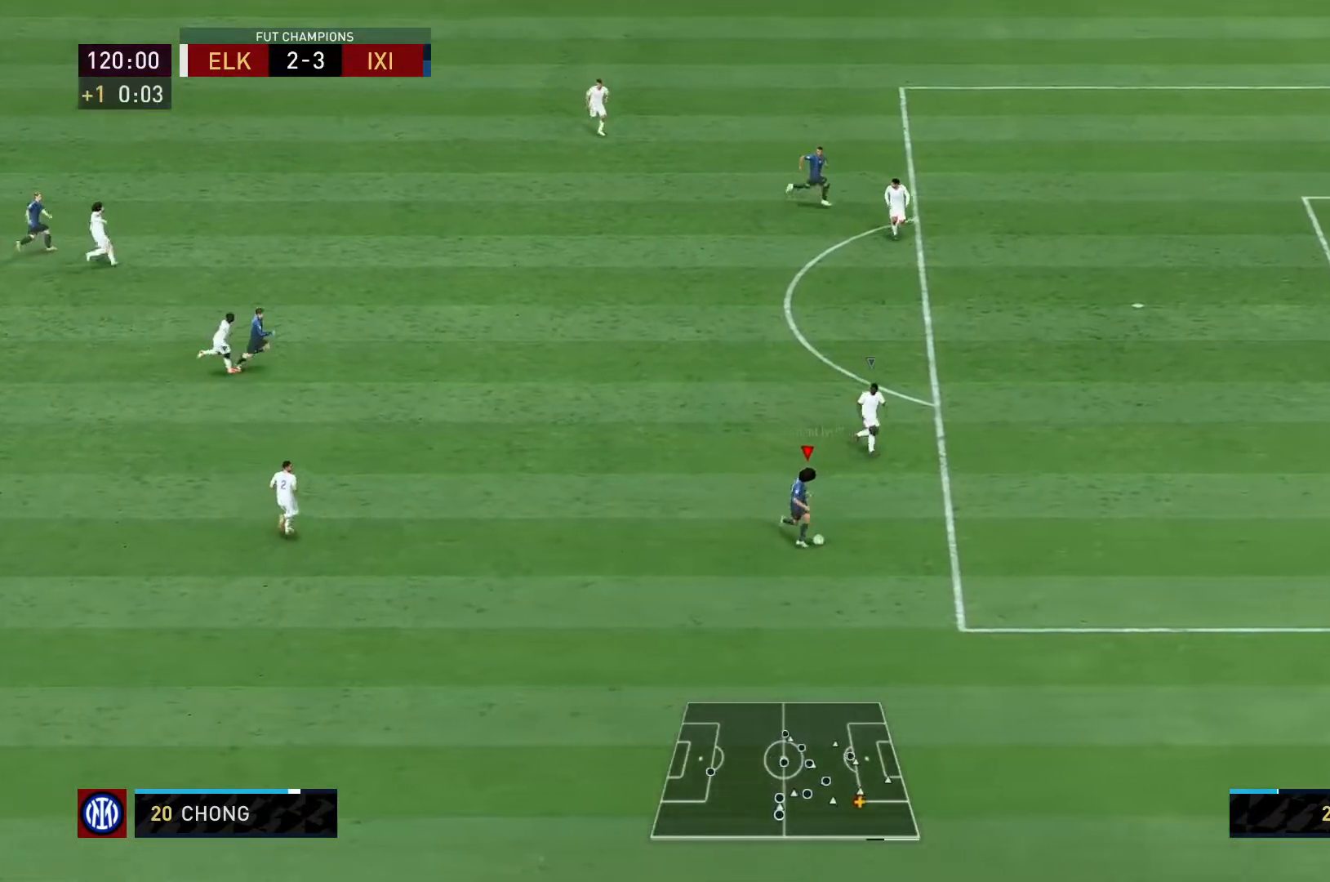
{"buttons": ["Y"], "left_stick": "up-left", "right_stick": "center", "events": [[100, "left_stick", "up-left"], [367, "Y", "down"]]}
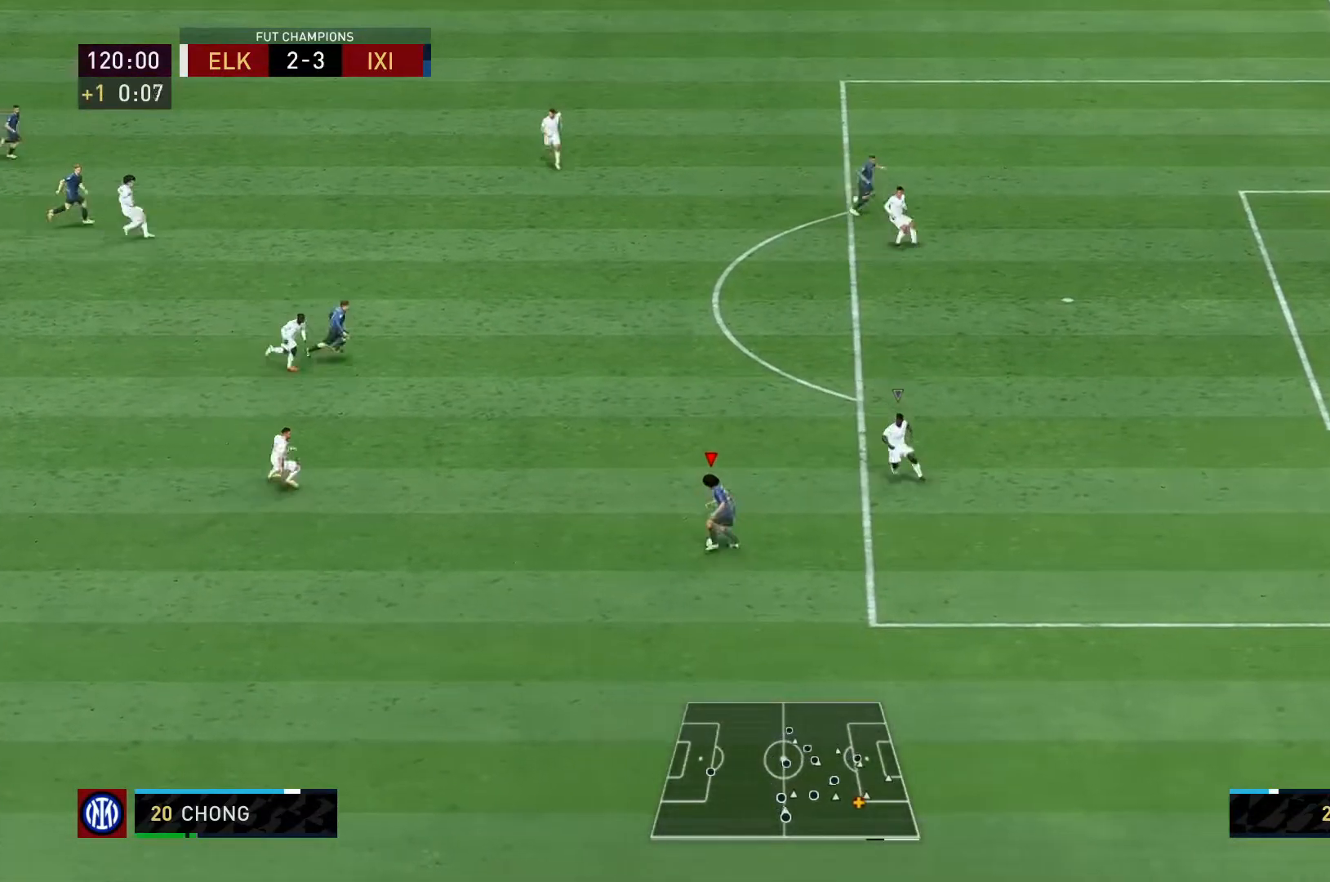
{"buttons": [], "left_stick": "up", "right_stick": "center", "events": [[33, "Y", "up"], [267, "left_stick", "up"]]}
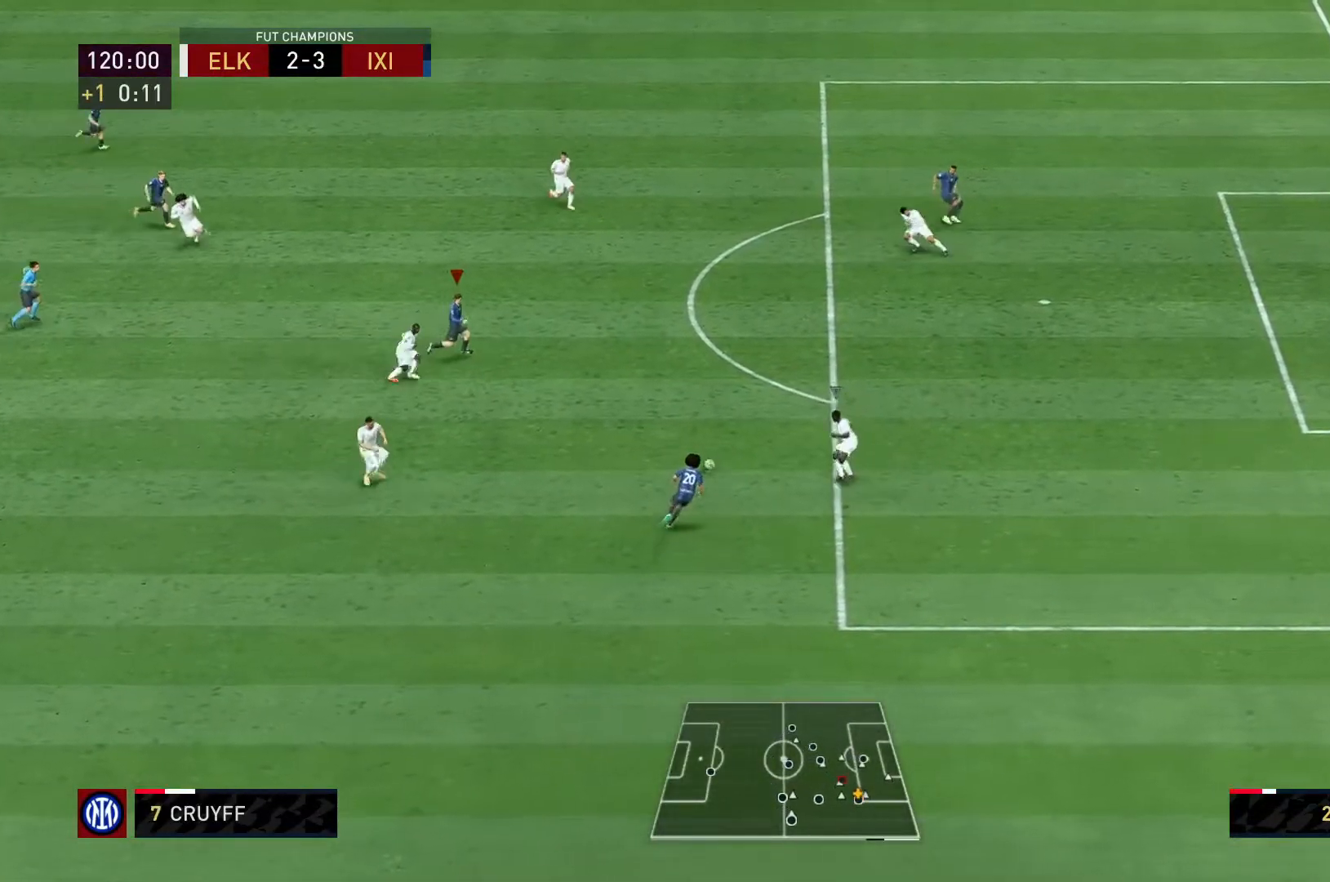
{"buttons": ["R2"], "left_stick": "center", "right_stick": "center", "events": [[117, "left_stick", "center"], [150, "R2", "down"]]}